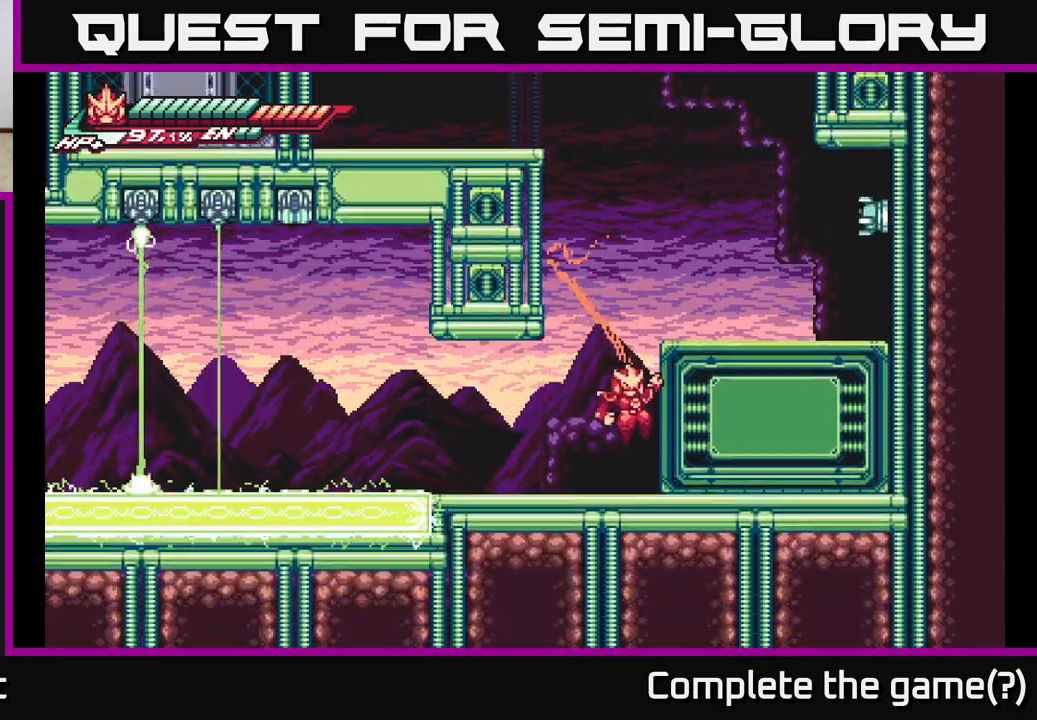
Gameplay with a controller (Xbox layout); each line is a JSON object with the inputs held at the frame after it. "events" lists button and stick changes between this image and that frame as [ms after this image, input, new state], when the widget could be followed in between.
{"buttons": ["A"], "left_stick": "right", "right_stick": "center", "events": [[83, "A", "up"], [133, "L2", "up"], [167, "A", "down"]]}
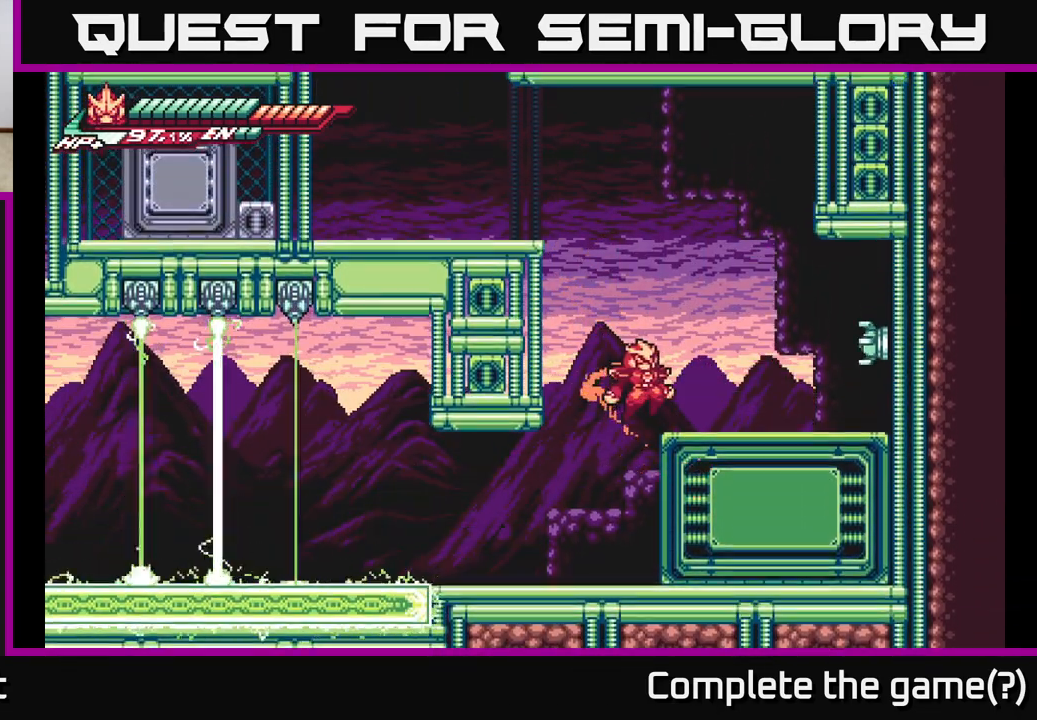
{"buttons": ["X"], "left_stick": "center", "right_stick": "center", "events": [[133, "L2", "down"], [150, "A", "up"], [283, "X", "down"], [367, "L2", "up"], [417, "X", "up"], [417, "left_stick", "center"], [483, "X", "down"]]}
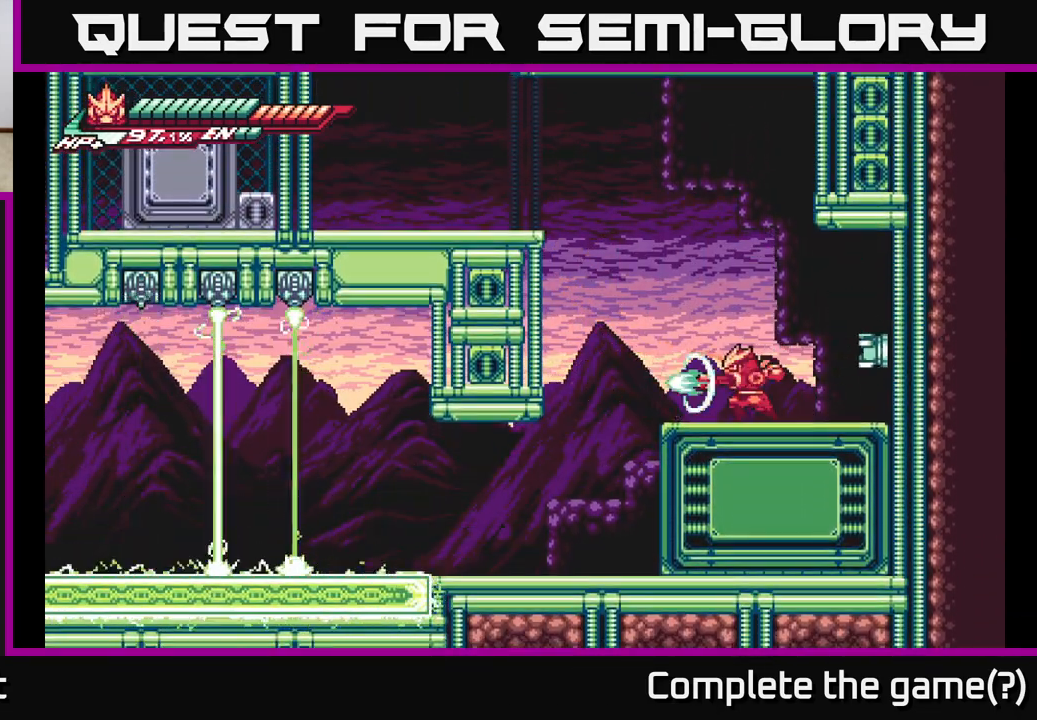
{"buttons": ["X"], "left_stick": "right", "right_stick": "center", "events": [[100, "X", "up"], [233, "X", "down"], [267, "left_stick", "right"], [333, "X", "up"], [433, "X", "down"]]}
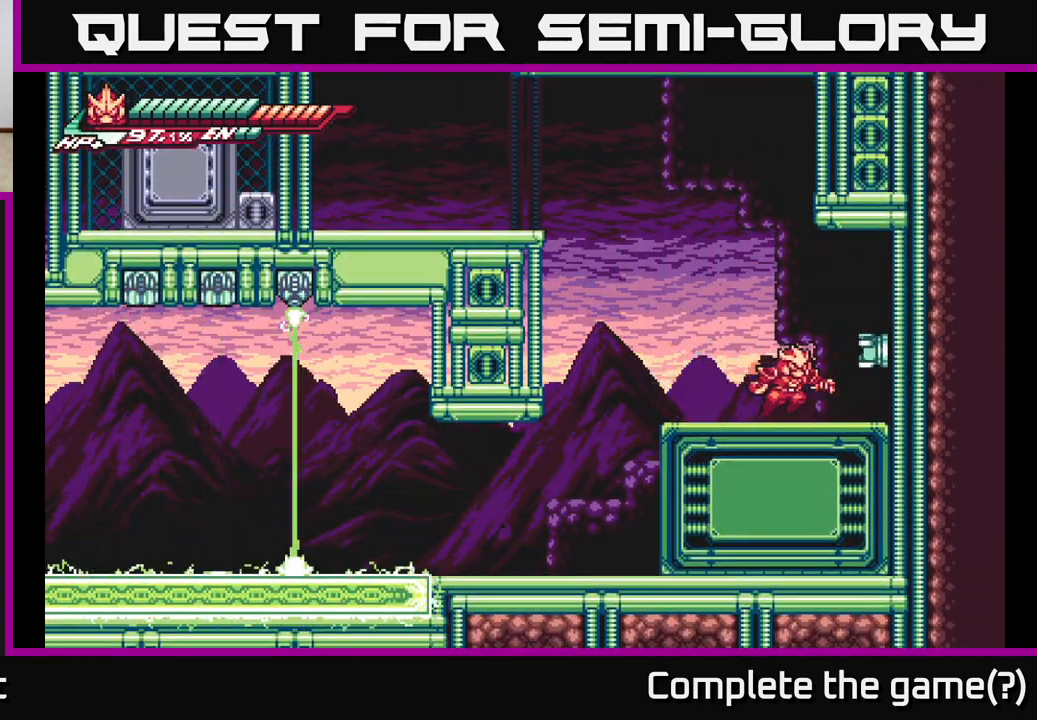
{"buttons": ["X"], "left_stick": "center", "right_stick": "center", "events": [[67, "X", "up"], [167, "X", "down"], [267, "left_stick", "center"], [317, "X", "up"], [417, "X", "down"]]}
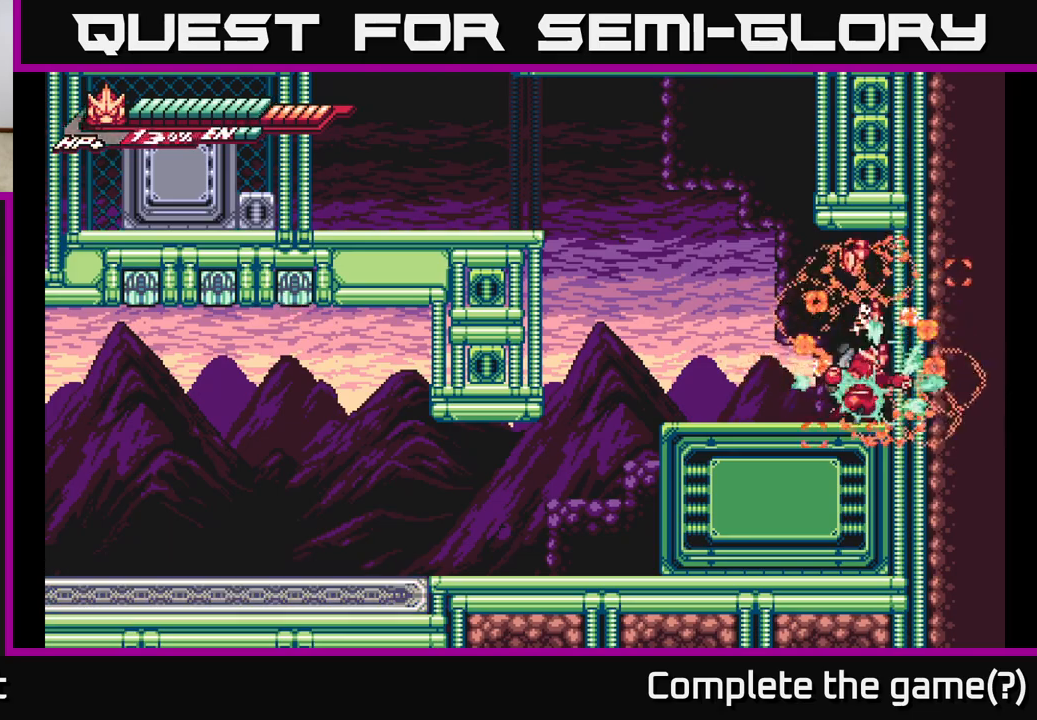
{"buttons": [], "left_stick": "down-left", "right_stick": "center", "events": [[67, "X", "up"], [117, "A", "down"], [167, "X", "down"], [183, "left_stick", "up-right"], [283, "X", "up"], [417, "left_stick", "center"], [450, "A", "up"], [500, "left_stick", "down-left"]]}
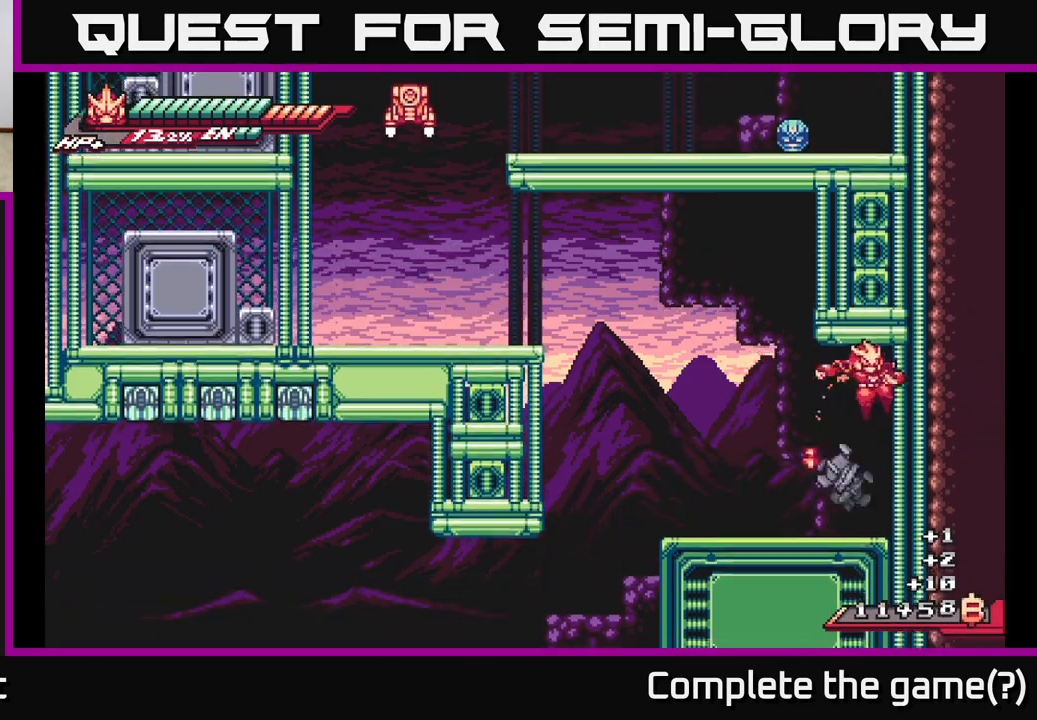
{"buttons": ["A", "L2"], "left_stick": "left", "right_stick": "center", "events": [[200, "left_stick", "center"], [317, "L2", "down"], [350, "left_stick", "left"], [467, "A", "down"]]}
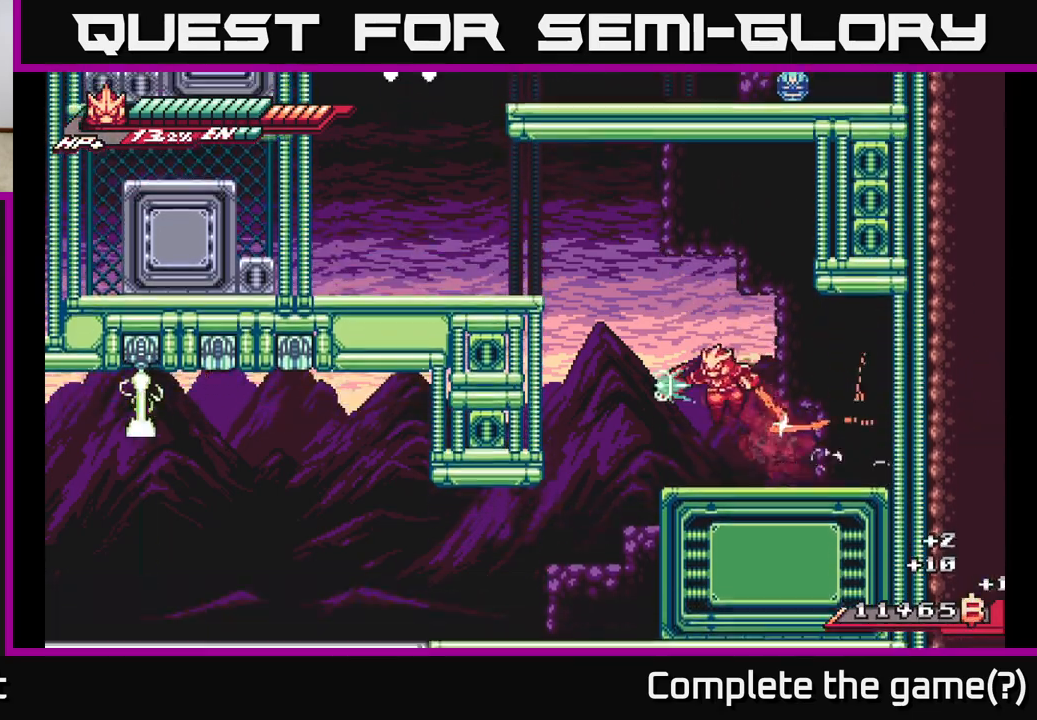
{"buttons": [], "left_stick": "right", "right_stick": "center", "events": [[33, "X", "down"], [100, "left_stick", "right"], [117, "L2", "up"], [117, "X", "up"], [133, "A", "up"], [283, "left_stick", "center"], [367, "left_stick", "right"]]}
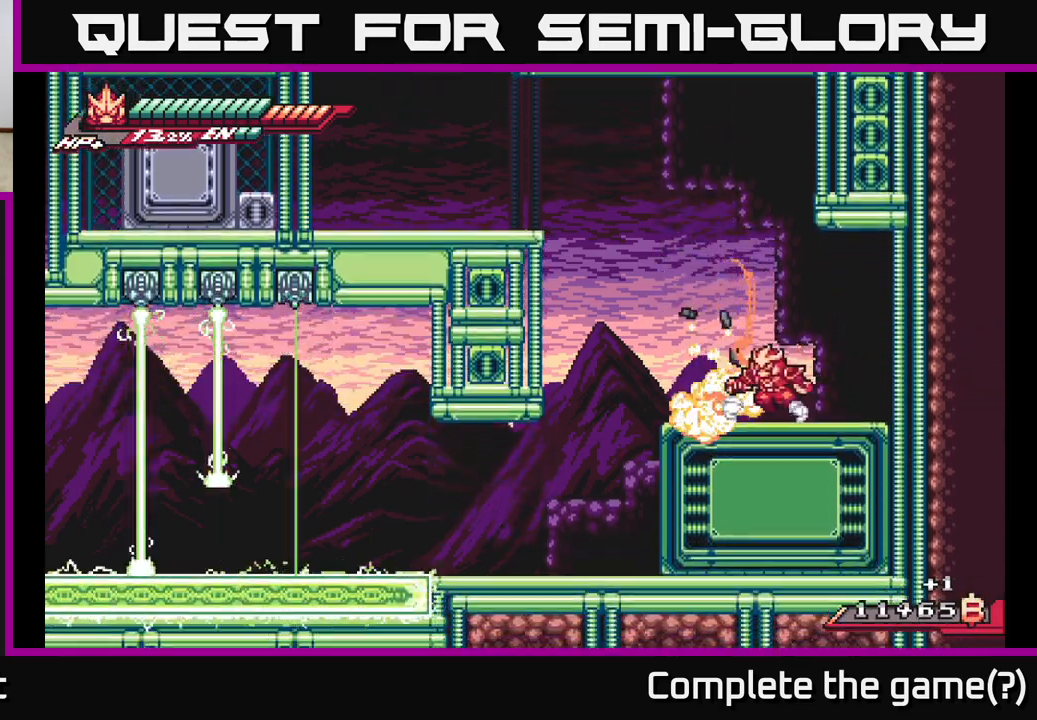
{"buttons": ["A", "X"], "left_stick": "up-left", "right_stick": "center", "events": [[33, "left_stick", "left"], [67, "R2", "down"], [183, "left_stick", "up-left"], [217, "A", "down"], [233, "R2", "up"], [350, "X", "down"]]}
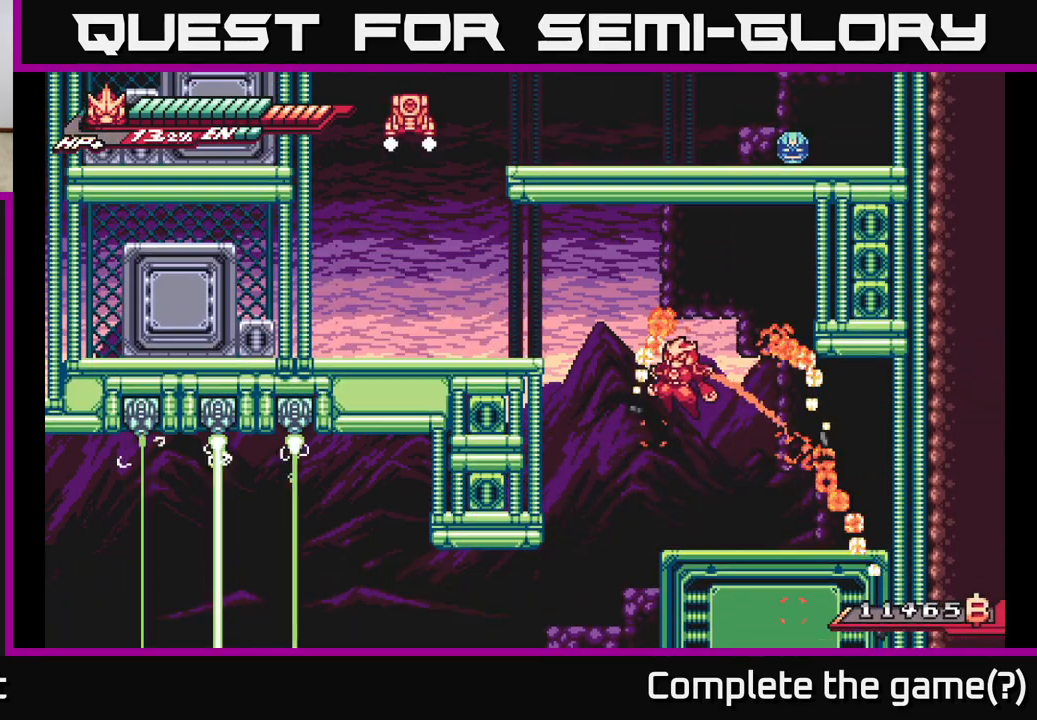
{"buttons": ["L2"], "left_stick": "left", "right_stick": "center", "events": [[50, "X", "up"], [133, "A", "up"], [167, "L2", "down"], [183, "left_stick", "right"], [333, "L2", "up"], [500, "L2", "down"], [500, "left_stick", "left"]]}
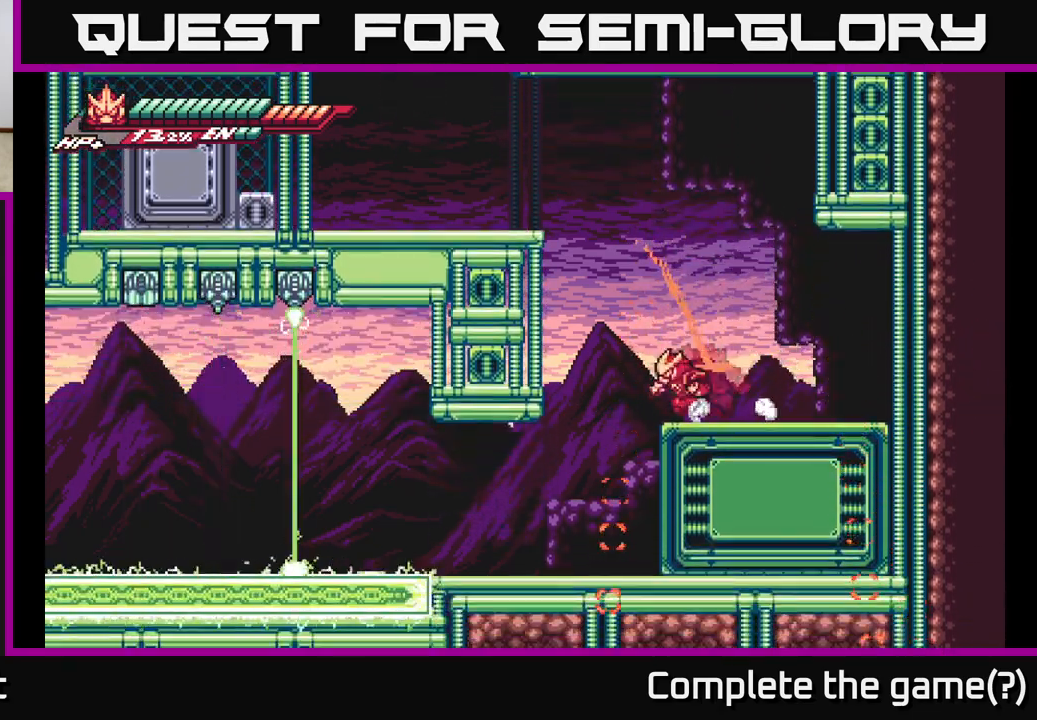
{"buttons": ["A", "L2"], "left_stick": "left", "right_stick": "center", "events": [[67, "A", "down"], [333, "L2", "up"], [383, "A", "up"], [400, "L2", "down"], [450, "A", "down"]]}
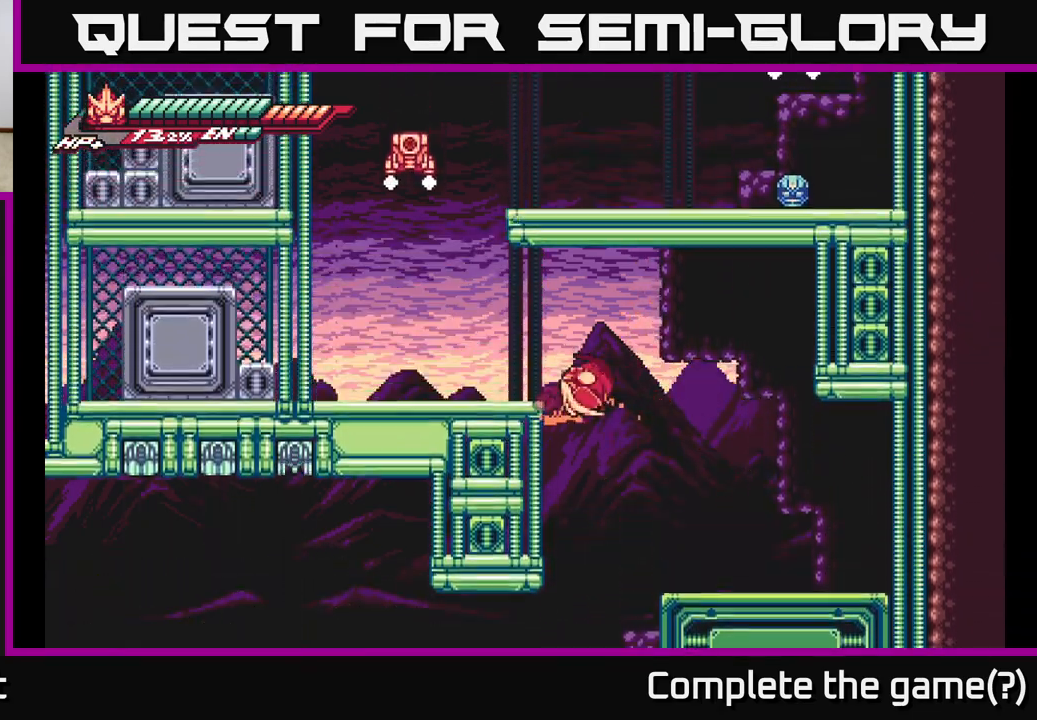
{"buttons": ["L2"], "left_stick": "left", "right_stick": "center", "events": [[167, "L2", "up"], [250, "A", "up"], [500, "L2", "down"]]}
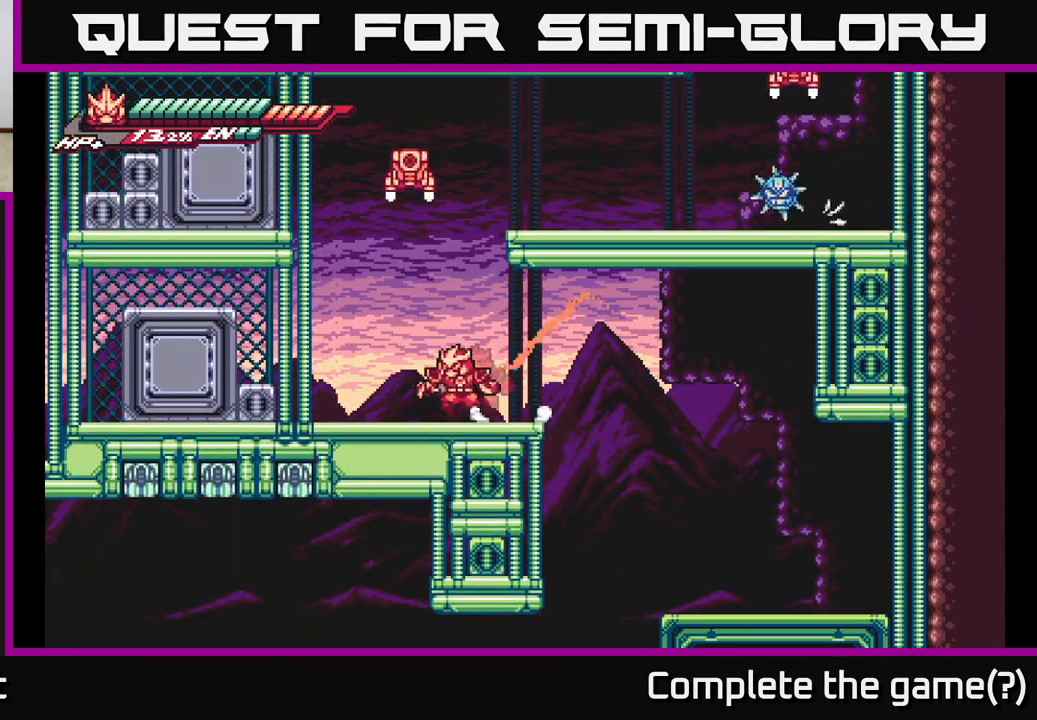
{"buttons": ["A"], "left_stick": "right", "right_stick": "center", "events": [[200, "X", "down"], [333, "A", "down"], [367, "X", "up"], [417, "L2", "up"], [433, "left_stick", "center"], [483, "left_stick", "right"]]}
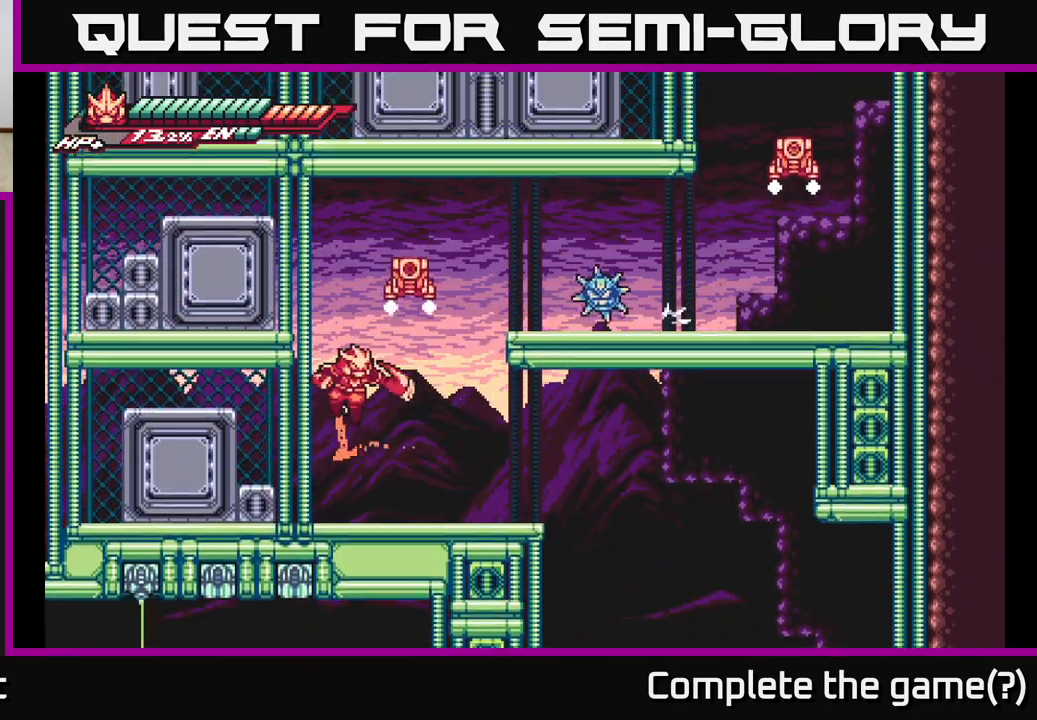
{"buttons": [], "left_stick": "up", "right_stick": "center", "events": [[50, "X", "down"], [167, "X", "up"], [167, "left_stick", "center"], [300, "X", "down"], [350, "A", "up"], [417, "left_stick", "up"], [450, "X", "up"]]}
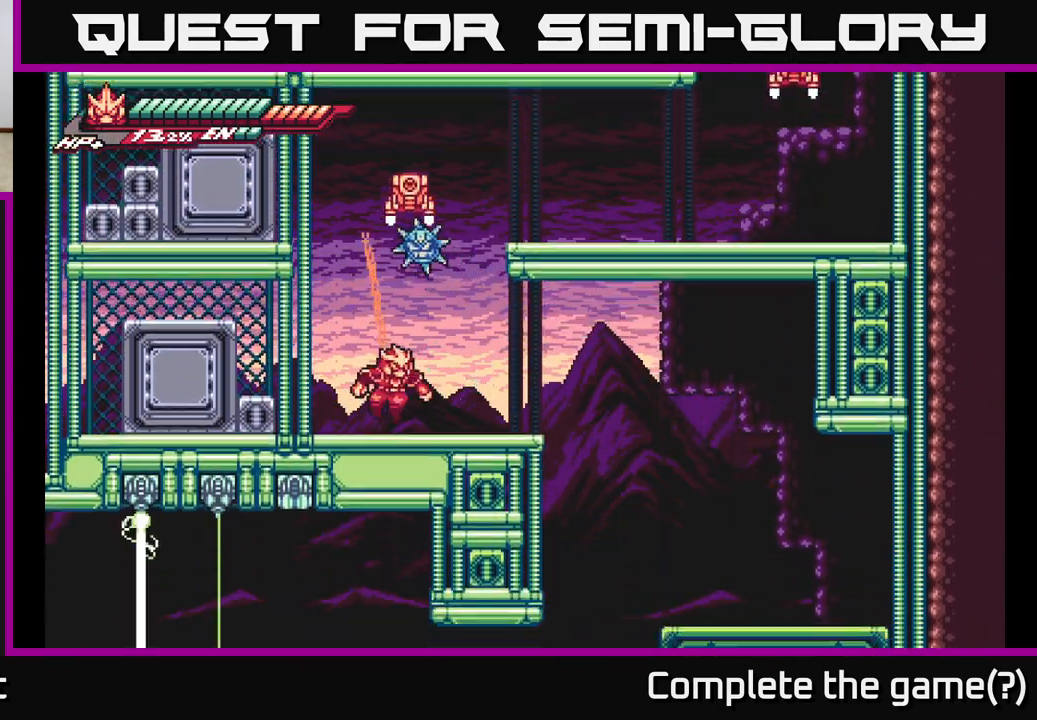
{"buttons": [], "left_stick": "up-left", "right_stick": "center", "events": [[133, "X", "down"], [217, "X", "up"], [467, "left_stick", "up-left"]]}
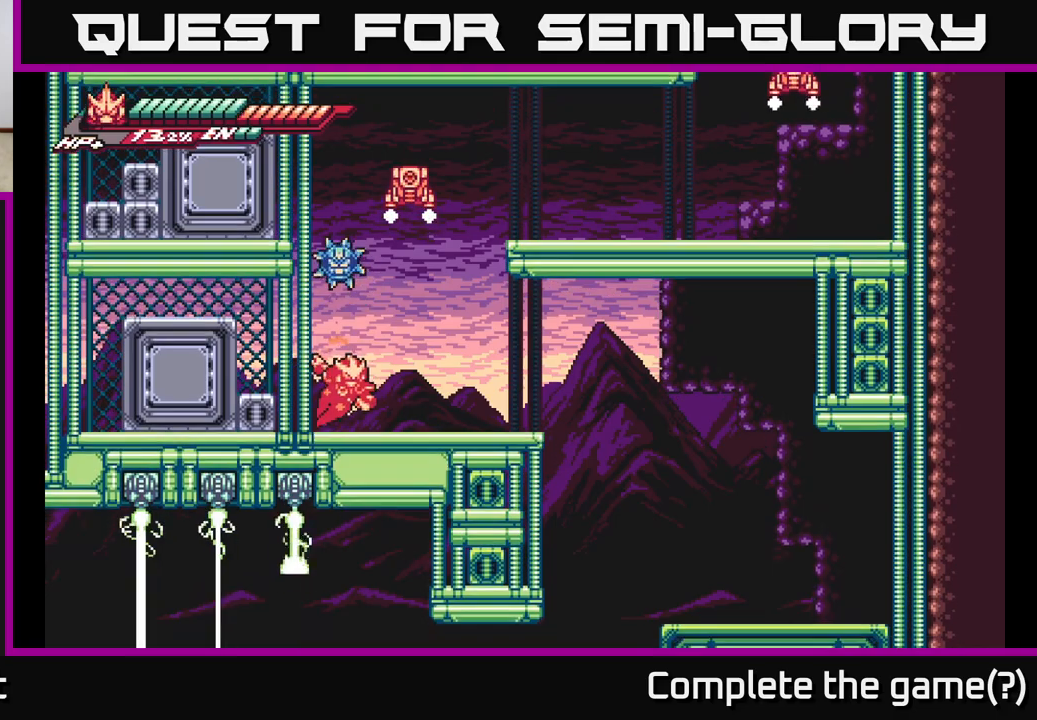
{"buttons": [], "left_stick": "up", "right_stick": "center", "events": [[17, "left_stick", "left"], [150, "left_stick", "up"], [200, "left_stick", "up-left"], [217, "X", "down"], [283, "X", "up"], [333, "left_stick", "up"], [367, "X", "down"], [450, "X", "up"]]}
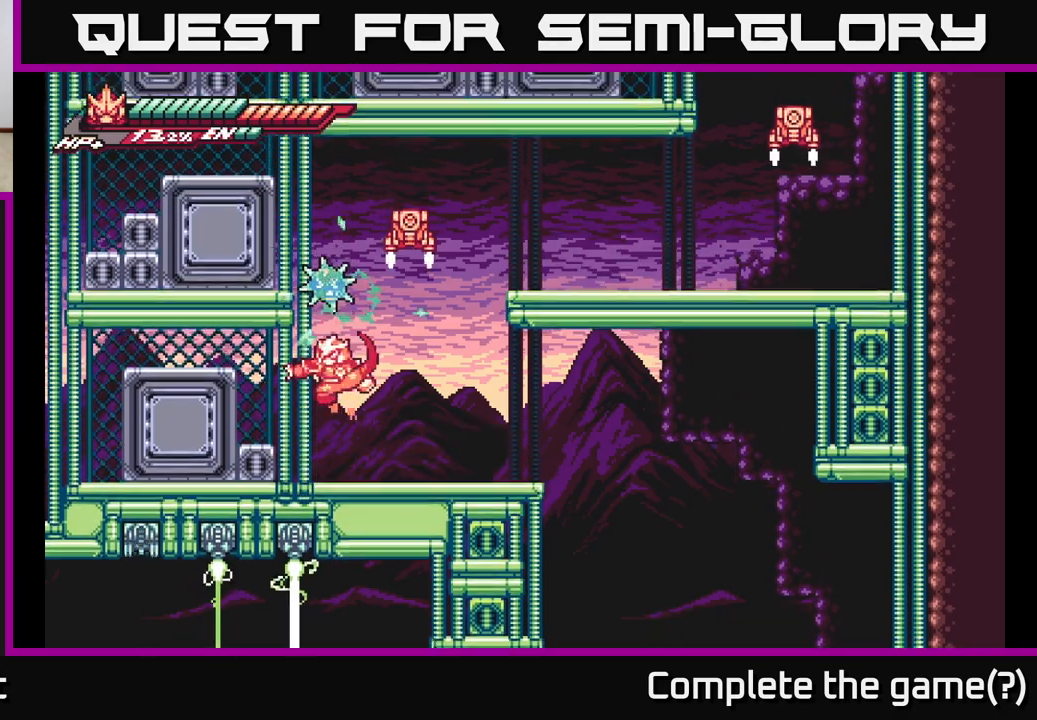
{"buttons": ["X"], "left_stick": "up", "right_stick": "center", "events": [[83, "left_stick", "up-right"], [250, "X", "down"], [267, "left_stick", "up"], [350, "X", "up"], [450, "X", "down"]]}
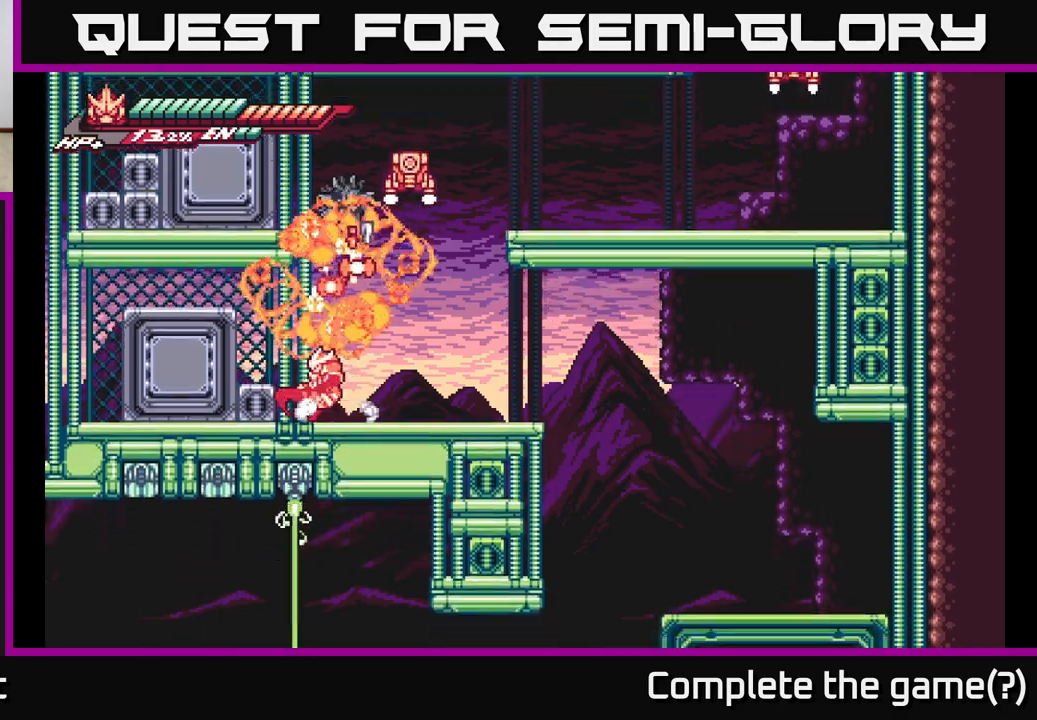
{"buttons": [], "left_stick": "right", "right_stick": "center", "events": [[17, "X", "up"], [67, "left_stick", "center"], [350, "left_stick", "right"]]}
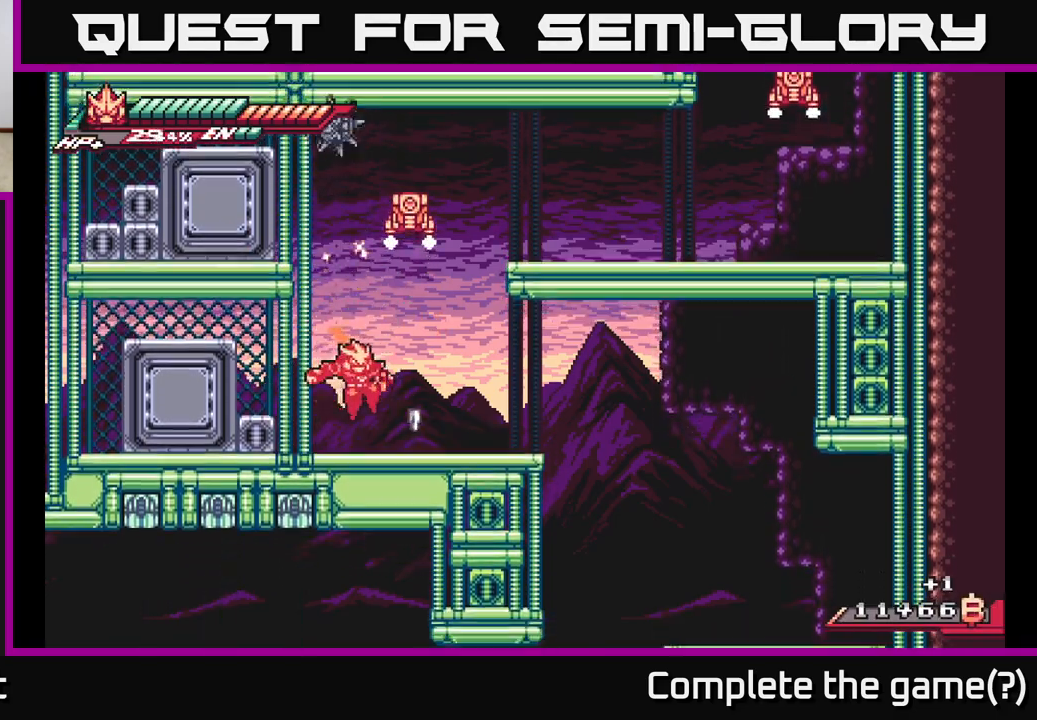
{"buttons": ["A", "X"], "left_stick": "up-right", "right_stick": "center", "events": [[33, "left_stick", "center"], [133, "left_stick", "up"], [233, "R2", "down"], [400, "R2", "up"], [450, "left_stick", "up-right"], [500, "A", "down"], [500, "X", "down"]]}
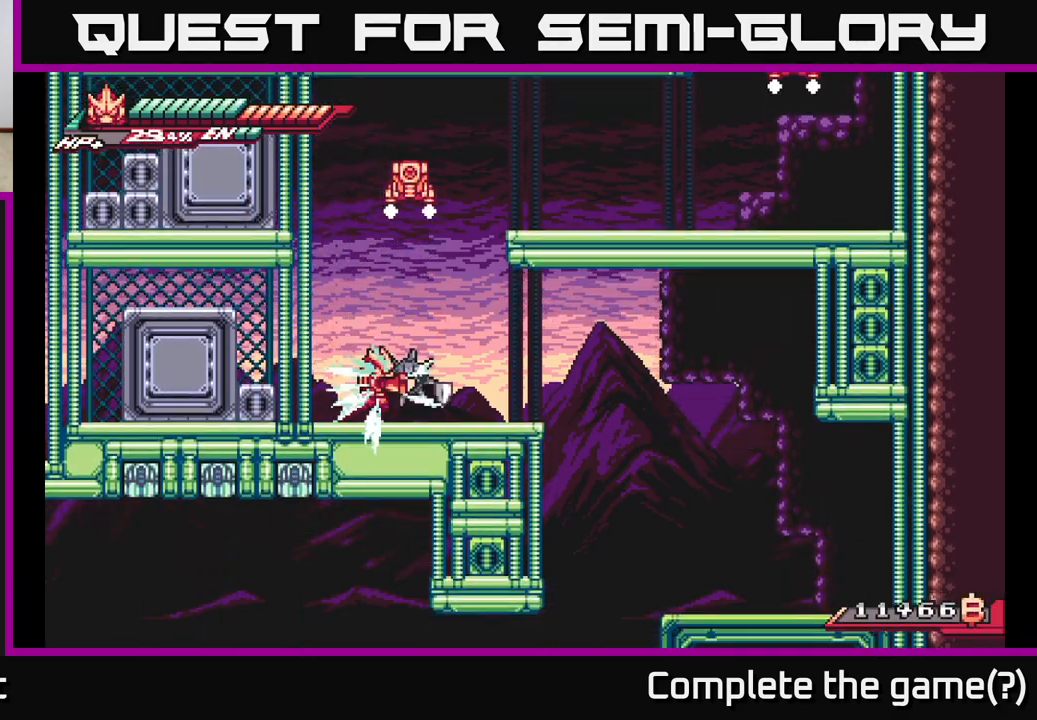
{"buttons": [], "left_stick": "up-right", "right_stick": "center", "events": [[100, "X", "up"], [133, "A", "up"], [133, "left_stick", "up"], [150, "A", "down"], [167, "X", "down"], [283, "X", "up"], [300, "A", "up"], [350, "A", "down"], [350, "left_stick", "up-right"], [367, "X", "down"], [383, "A", "up"], [467, "X", "up"]]}
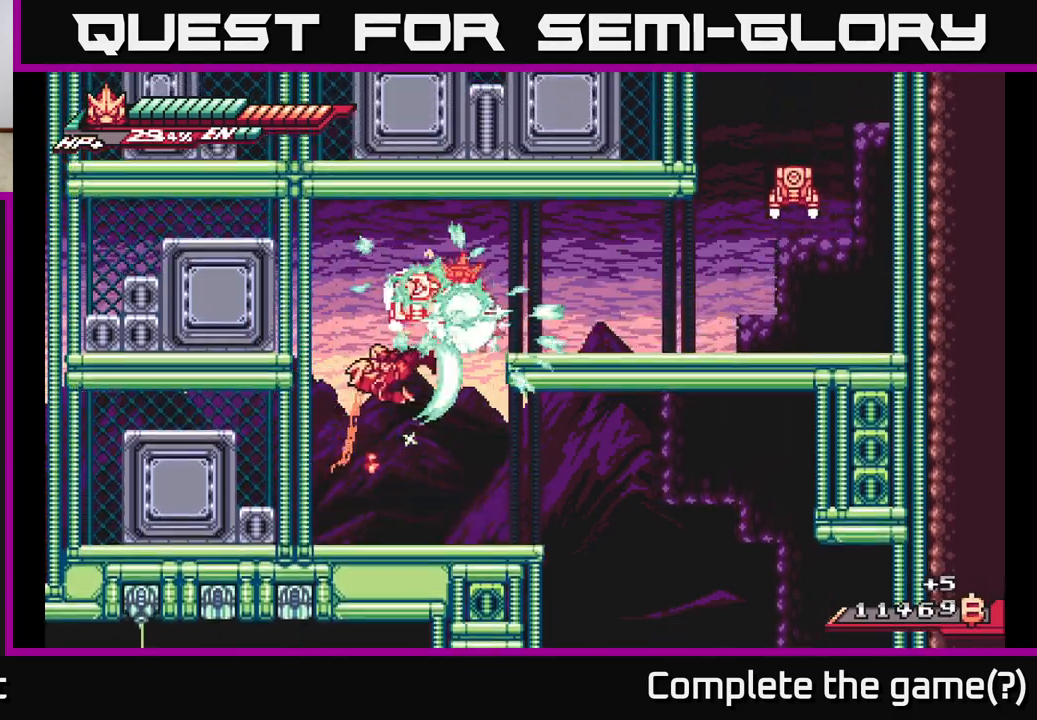
{"buttons": ["A"], "left_stick": "right", "right_stick": "center", "events": [[83, "left_stick", "center"], [267, "left_stick", "left"], [400, "left_stick", "center"], [450, "left_stick", "right"], [500, "A", "down"]]}
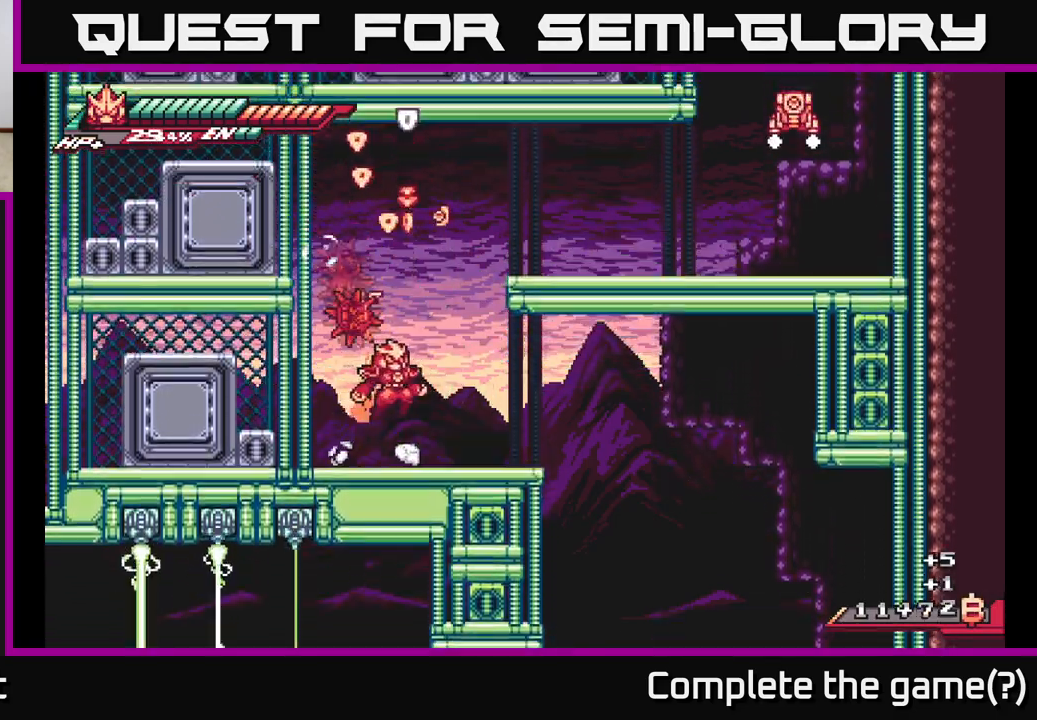
{"buttons": ["A", "L2"], "left_stick": "left", "right_stick": "center", "events": [[33, "L2", "down"], [167, "left_stick", "left"], [300, "L2", "up"], [333, "A", "up"], [383, "L2", "down"], [433, "A", "down"]]}
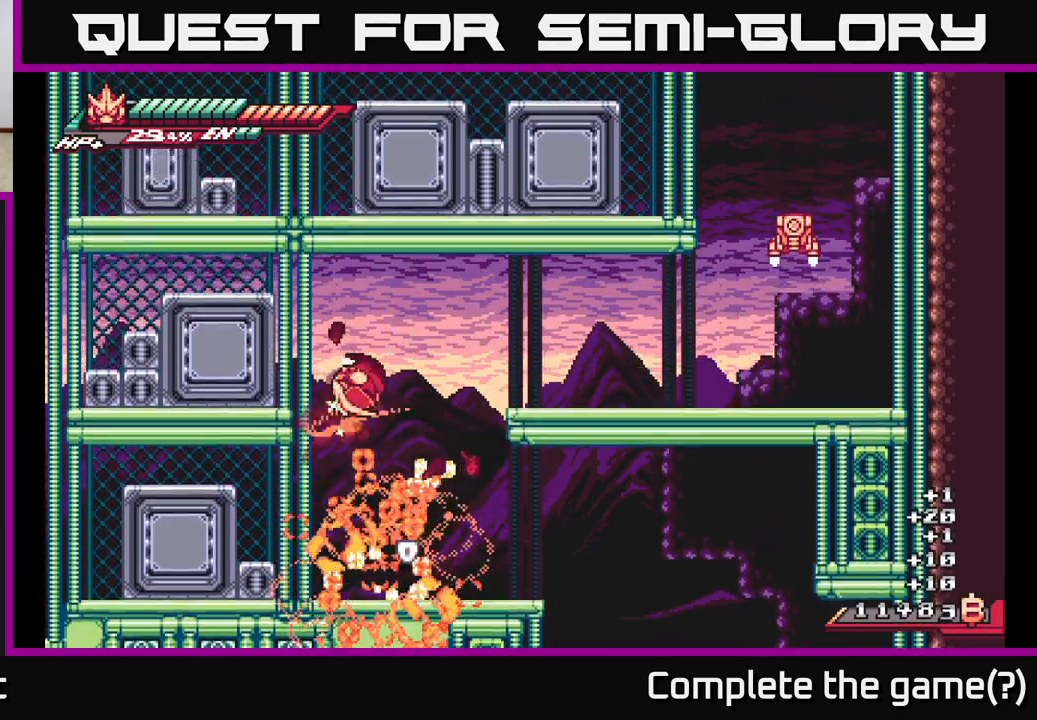
{"buttons": ["A"], "left_stick": "left", "right_stick": "center", "events": [[133, "L2", "up"], [133, "X", "down"], [200, "A", "up"], [217, "A", "down"], [283, "X", "up"], [350, "X", "down"], [483, "X", "up"]]}
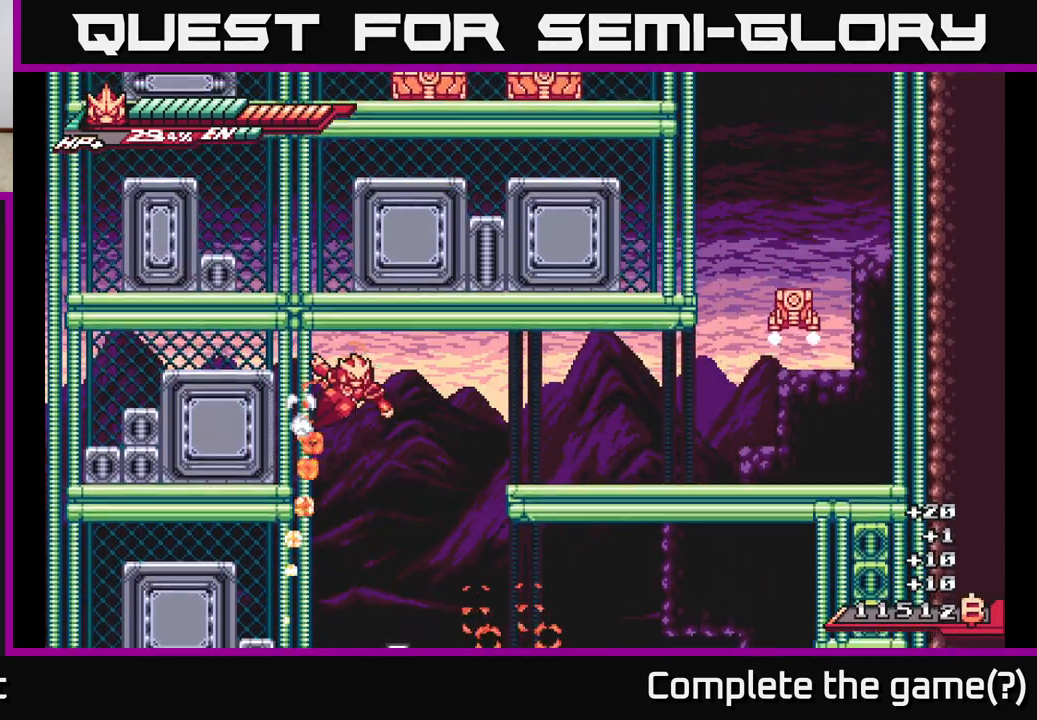
{"buttons": ["A", "L2"], "left_stick": "right", "right_stick": "center", "events": [[67, "A", "up"], [283, "A", "down"], [283, "L2", "down"], [300, "left_stick", "right"]]}
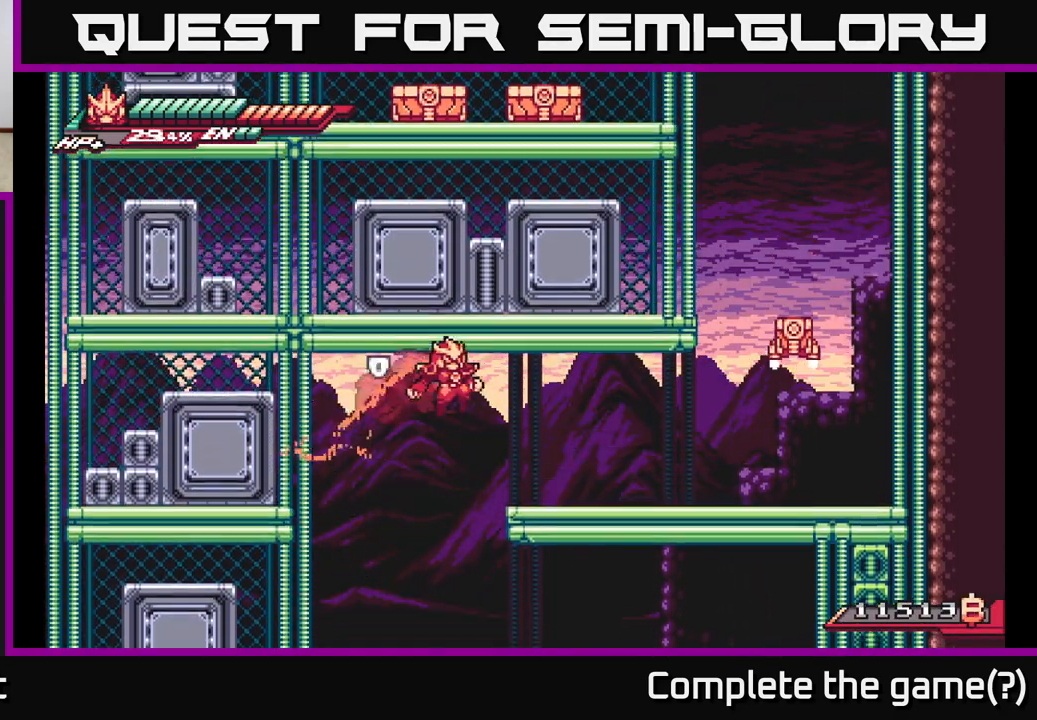
{"buttons": ["A", "L2"], "left_stick": "right", "right_stick": "center", "events": [[100, "L2", "up"], [217, "A", "up"], [300, "L2", "down"], [500, "A", "down"]]}
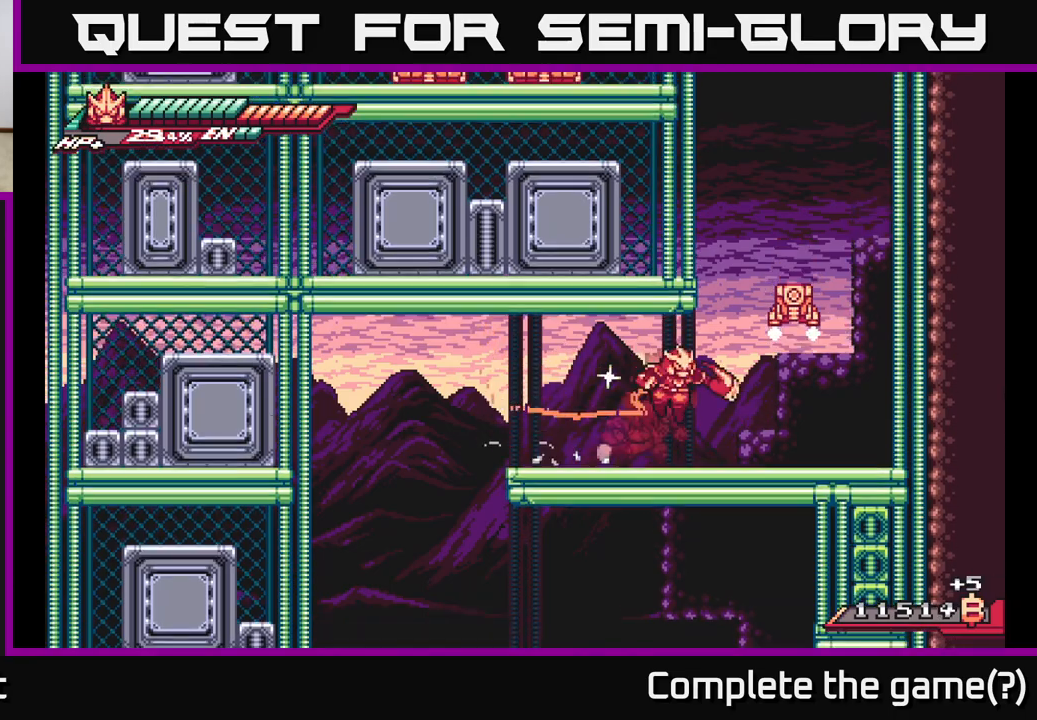
{"buttons": [], "left_stick": "right", "right_stick": "center", "events": [[50, "X", "down"], [167, "X", "up"], [367, "L2", "up"], [417, "A", "up"]]}
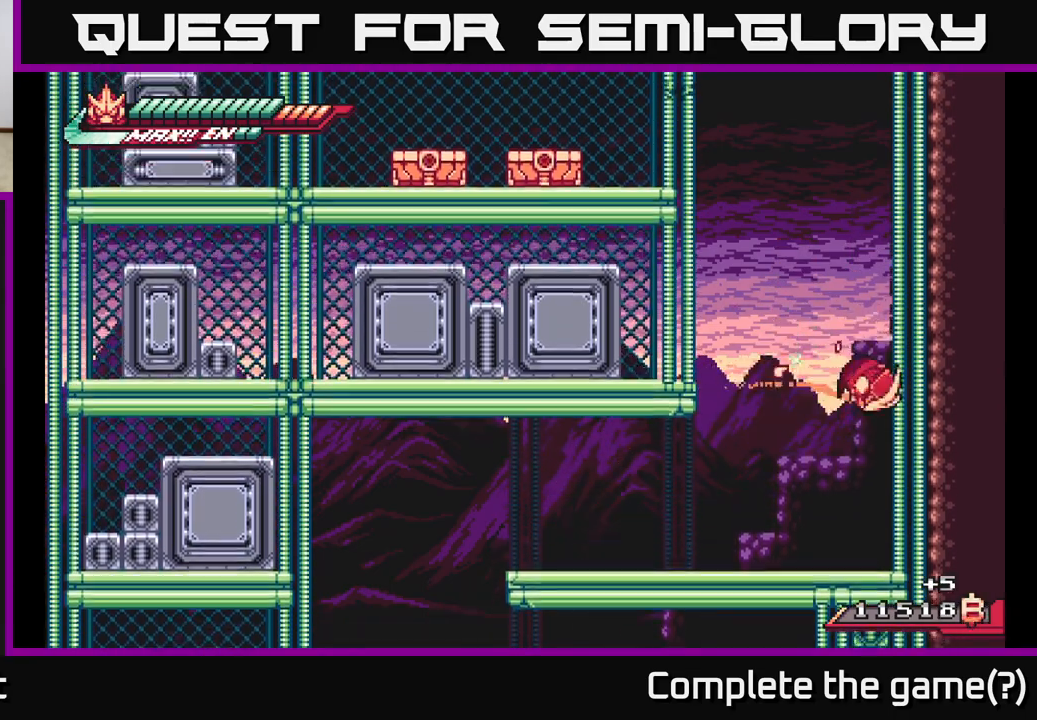
{"buttons": ["A", "L2"], "left_stick": "left", "right_stick": "center", "events": [[17, "A", "down"], [67, "left_stick", "left"], [400, "A", "up"], [483, "L2", "down"], [500, "A", "down"]]}
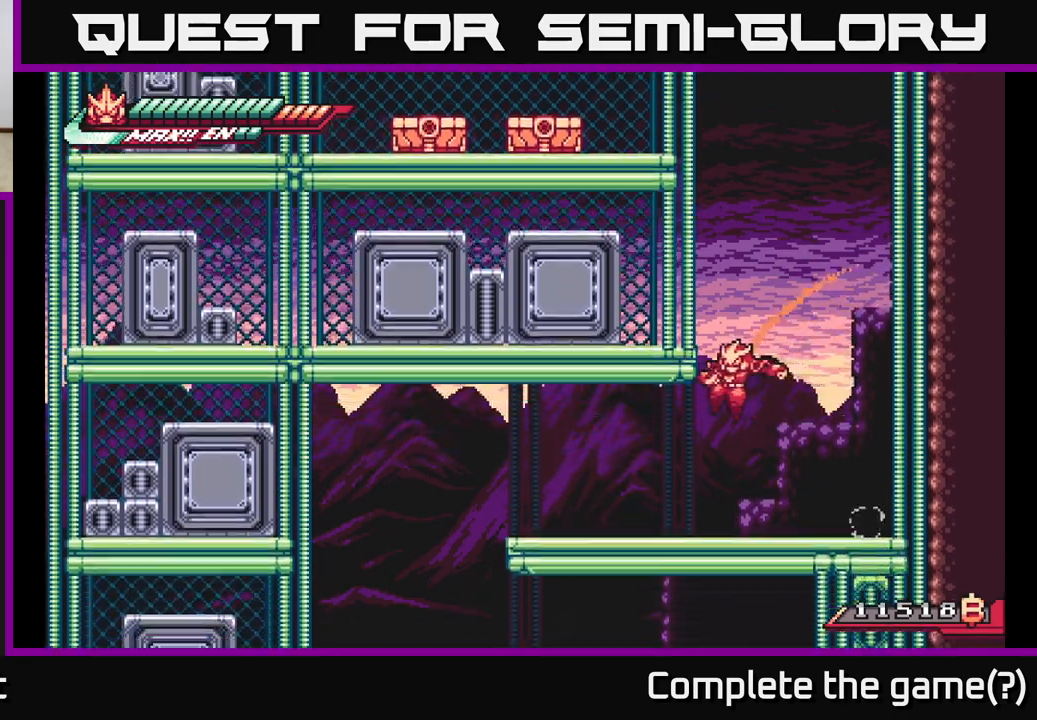
{"buttons": ["L2"], "left_stick": "right", "right_stick": "center", "events": [[117, "left_stick", "up-left"], [200, "A", "up"], [300, "L2", "up"], [300, "left_stick", "right"], [417, "L2", "down"]]}
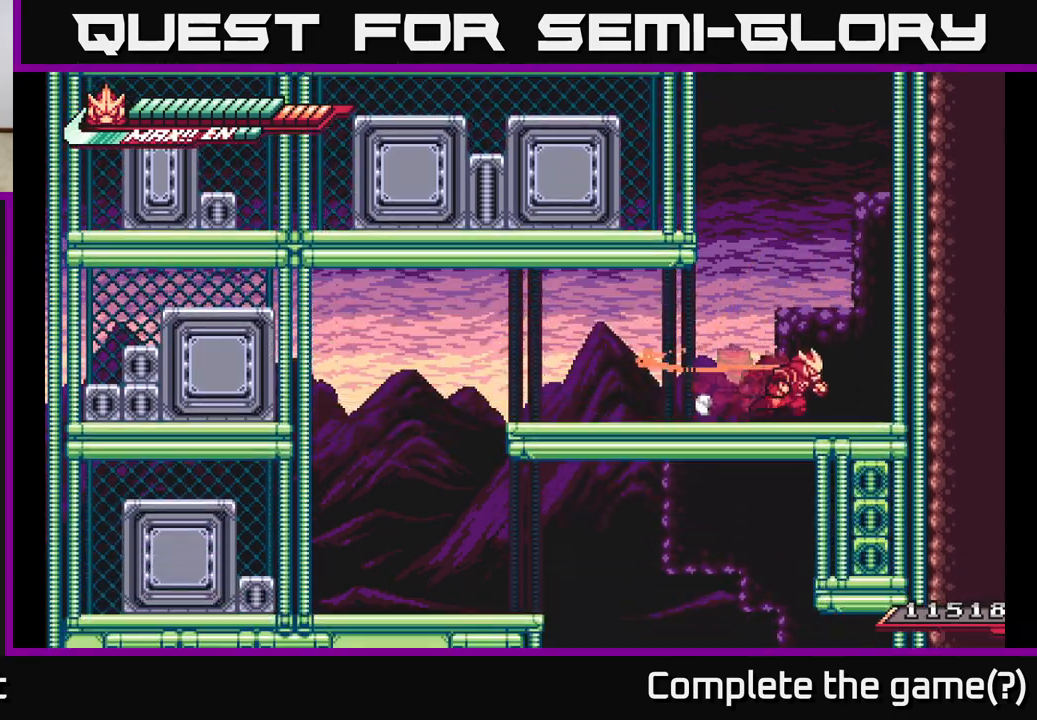
{"buttons": ["A", "L2"], "left_stick": "left", "right_stick": "center", "events": [[100, "A", "down"], [317, "A", "up"], [367, "A", "down"], [433, "left_stick", "left"]]}